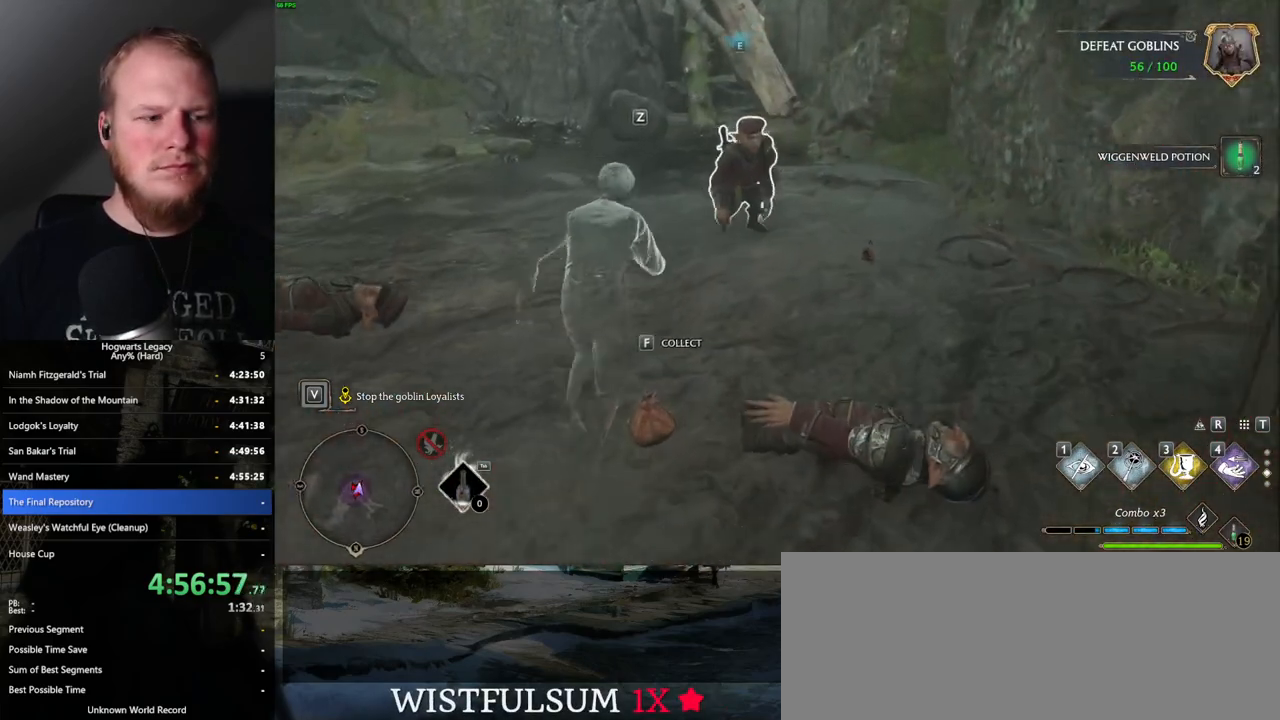
Gameplay with keyboard and mouse; each line is a JSON object with the keys and mouse buttons held at the frame after it. "events" lists presses ("down") and releases ("up") of ".", "/", "0", "1", "2", "3", "4", "5", "6", "7", "8", "9", "a", "alt_l", "alt_r", "b", "backslash", "backspace", "c", "caps_lock", "comma", "ctrl_l", "ctrl_r", "d", "e", "equals", "escape", "f", "f1", "f10", "f11", "f12", "f2", "f3", "f4", "f5", "f6", "f7", "f8", "f9", "g", "h", "i", "j", "k", "l", "lbracket", "m", "minus", "n", "o", "p", "q", "quote", "r", "rbracket", "return", "s", "semicolon", "shift_l", "shift_r", "space", "super", "t", "tab", "tilde", "u", "v", "w", "x", "y", "z", "mouse_left", "mouse_wheel", "mouse_right", "mouse_mb4" and "mouse_mb5" between this image and that frame as [ms after this image, input, new state], when the widget could be followed in between. "mouse_left", "mouse_wheel", "mouse_right", "mouse_mb4", "mouse_mb5" = the "left", "wheel", "right", "mb4", "mb5" buttons of the "mouse" list. No other keys are recorded. "wheel" means that the mouse wheel is clicked or scrolled. Mouse movement is not recorded.
{"keys": ["w"], "mouse": [], "events": [[34, "f", "up"], [117, "f", "down"], [200, "f", "up"], [267, "f", "down"], [350, "f", "up"], [417, "f", "down"], [500, "f", "up"]]}
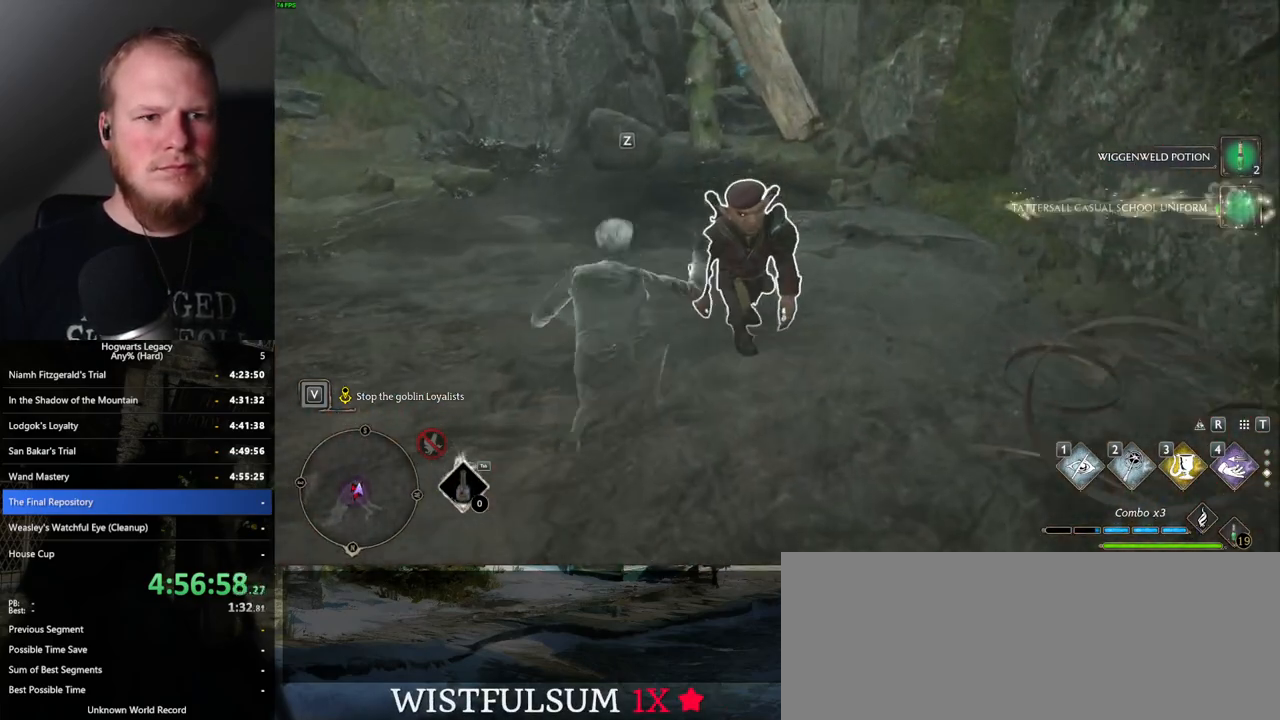
{"keys": ["w"], "mouse": [], "events": [[67, "f", "down"], [134, "f", "up"], [184, "a", "down"], [317, "a", "up"]]}
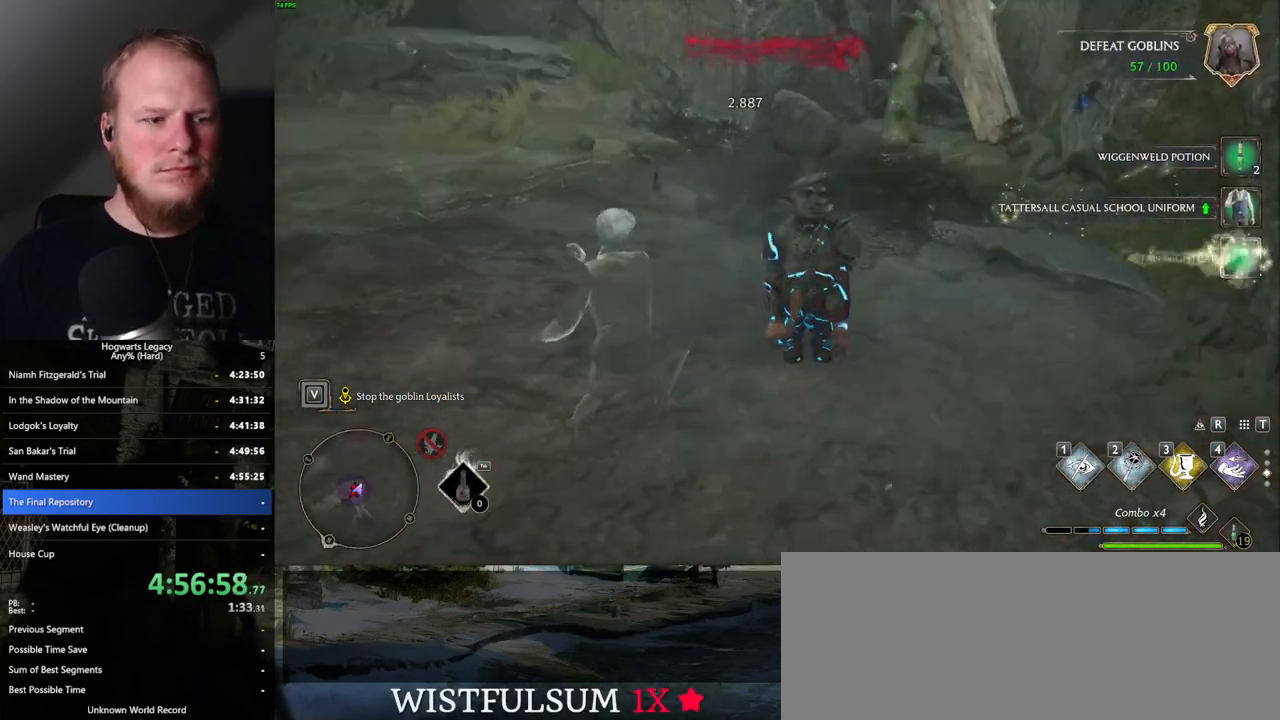
{"keys": ["d"], "mouse": [], "events": [[34, "d", "down"], [250, "w", "up"]]}
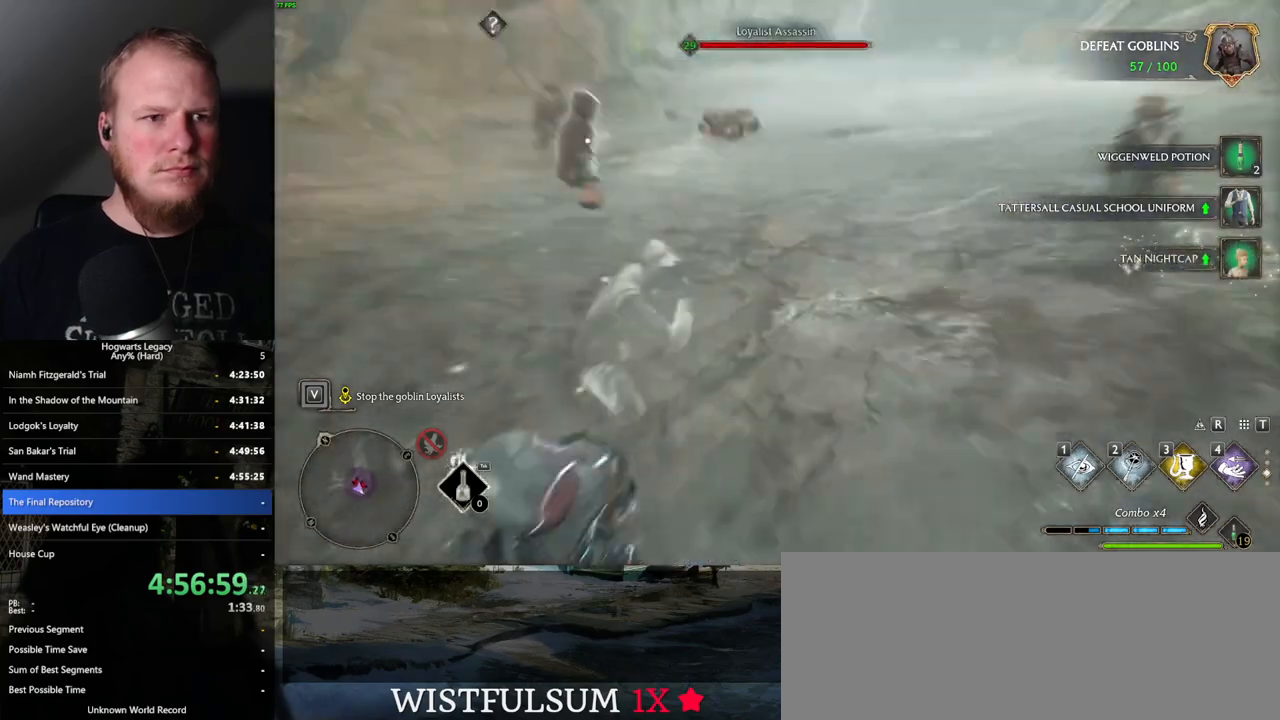
{"keys": ["d", "s"], "mouse": [], "events": [[184, "s", "down"]]}
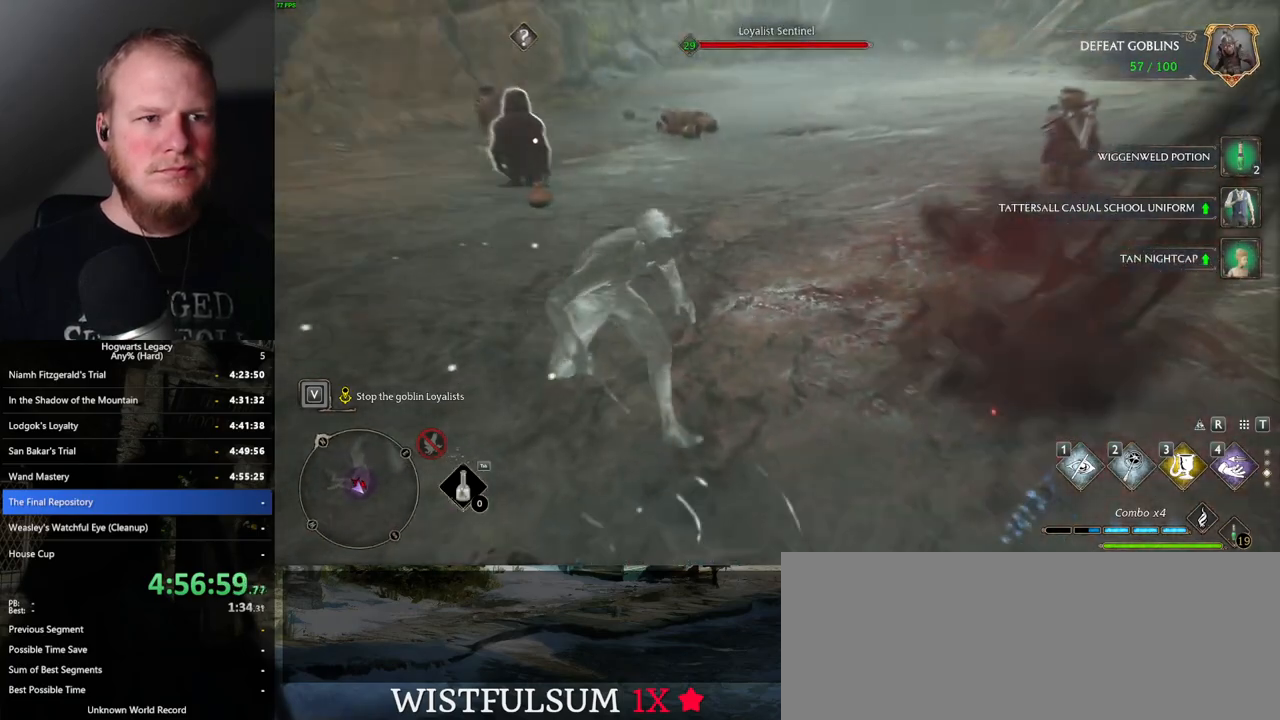
{"keys": ["d"], "mouse": [], "events": [[400, "s", "up"]]}
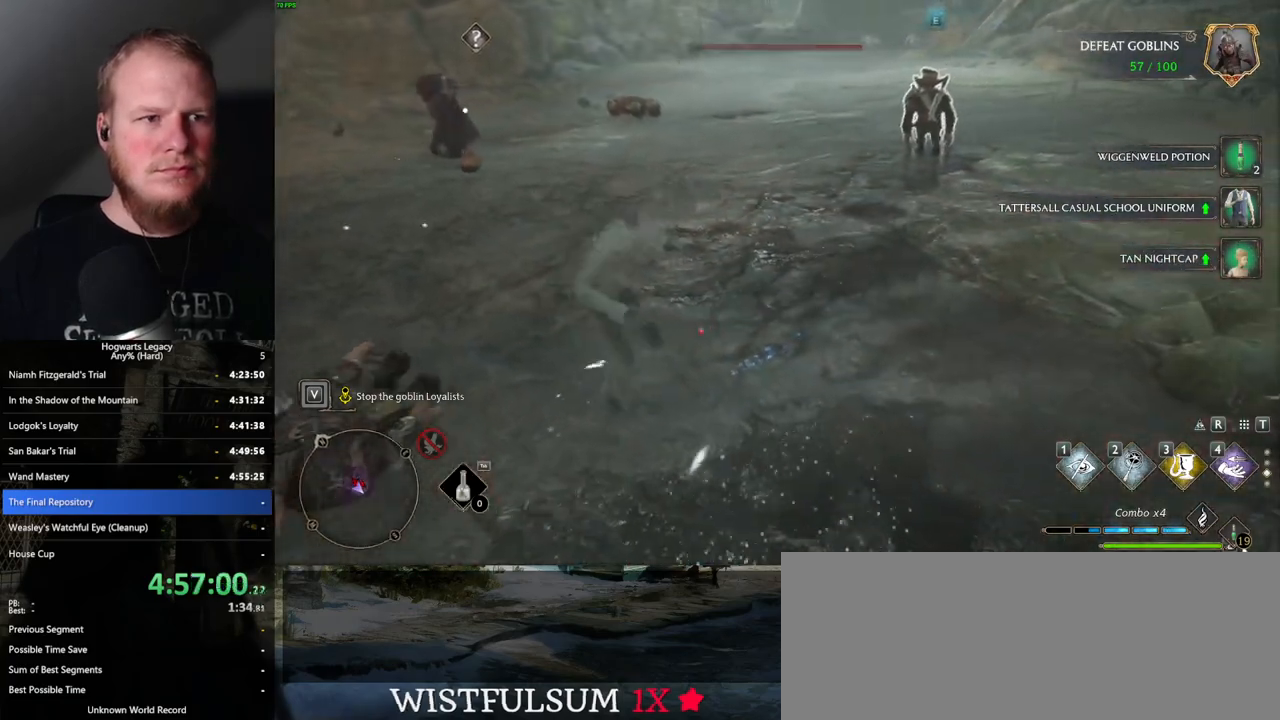
{"keys": ["d", "w"], "mouse": [], "events": [[200, "w", "down"]]}
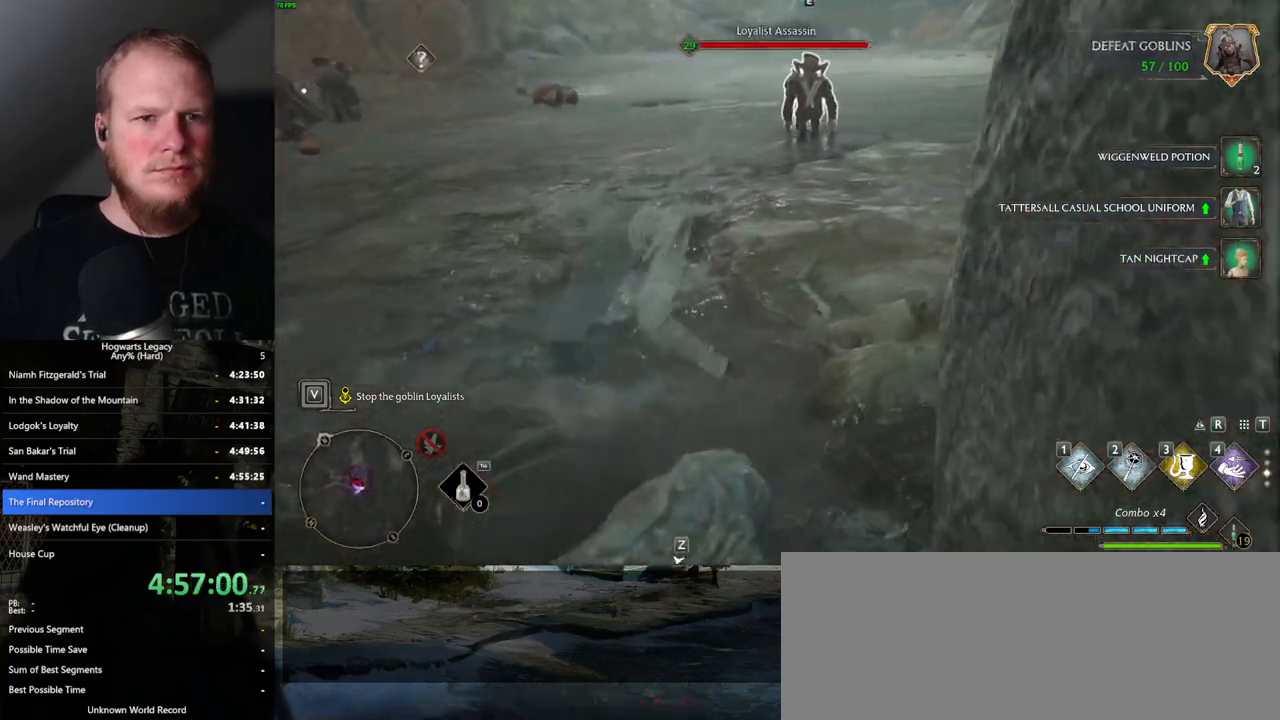
{"keys": ["d", "w"], "mouse": [], "events": [[300, "d", "up"], [434, "d", "down"]]}
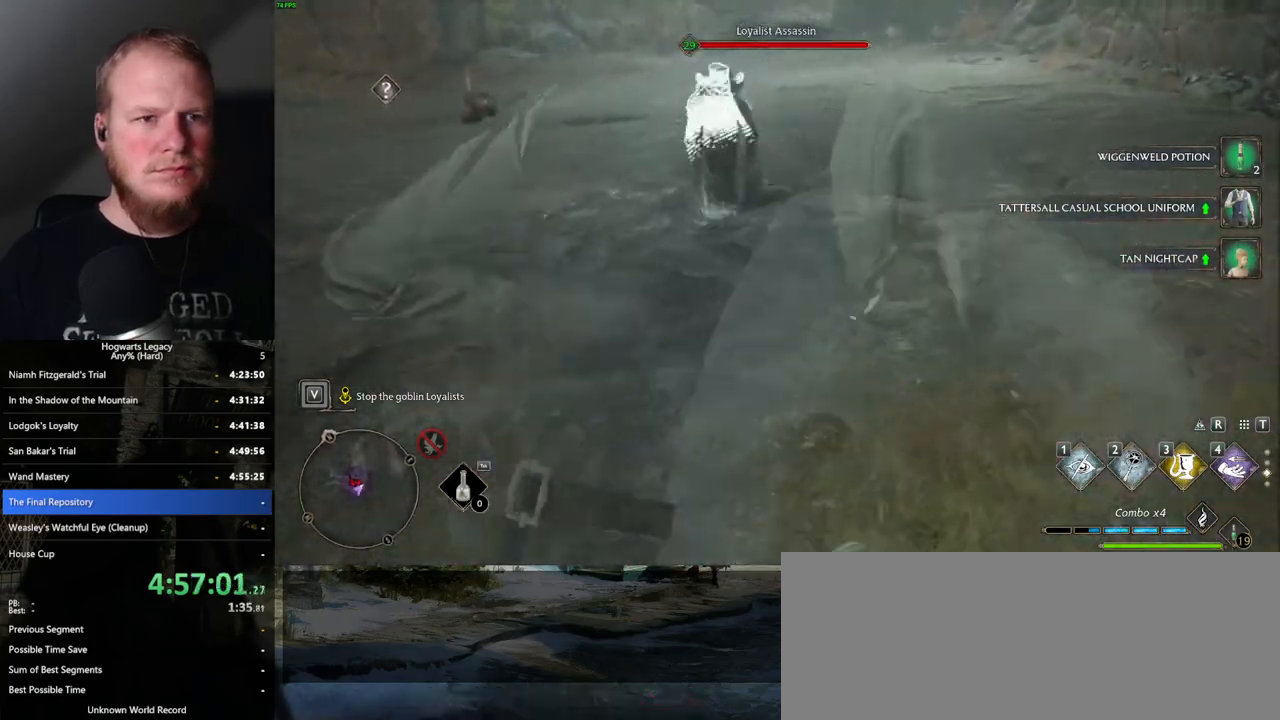
{"keys": ["w"], "mouse": [], "events": [[100, "d", "up"]]}
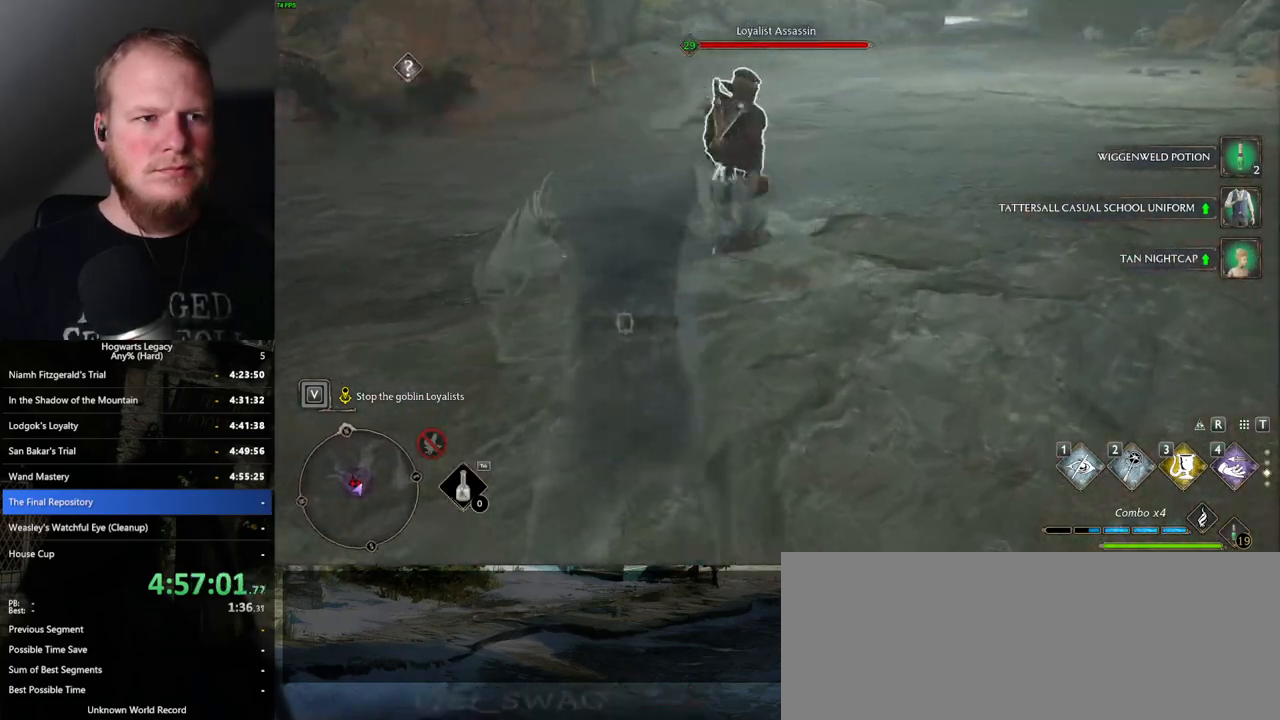
{"keys": [], "mouse": [], "events": [[367, "f", "down"], [467, "f", "up"], [500, "w", "up"]]}
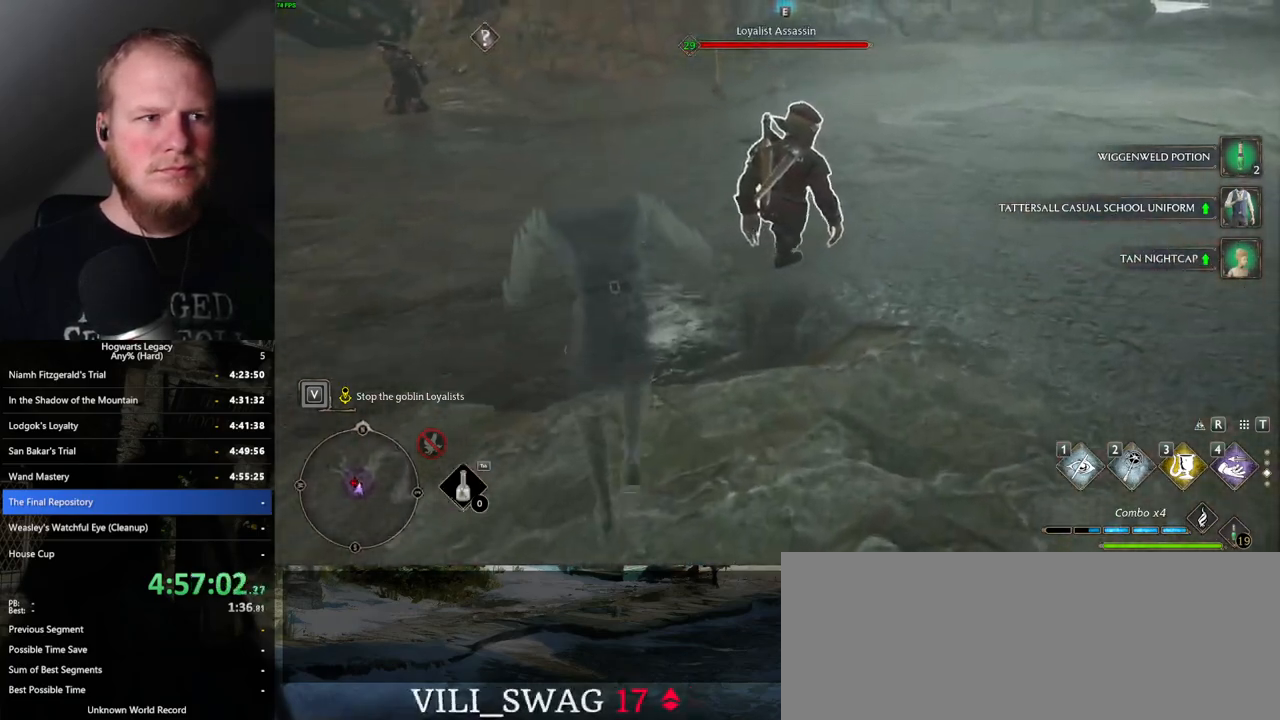
{"keys": [], "mouse": [], "events": [[34, "f", "down"], [100, "f", "up"], [184, "f", "down"], [267, "f", "up"], [317, "f", "down"], [417, "f", "up"]]}
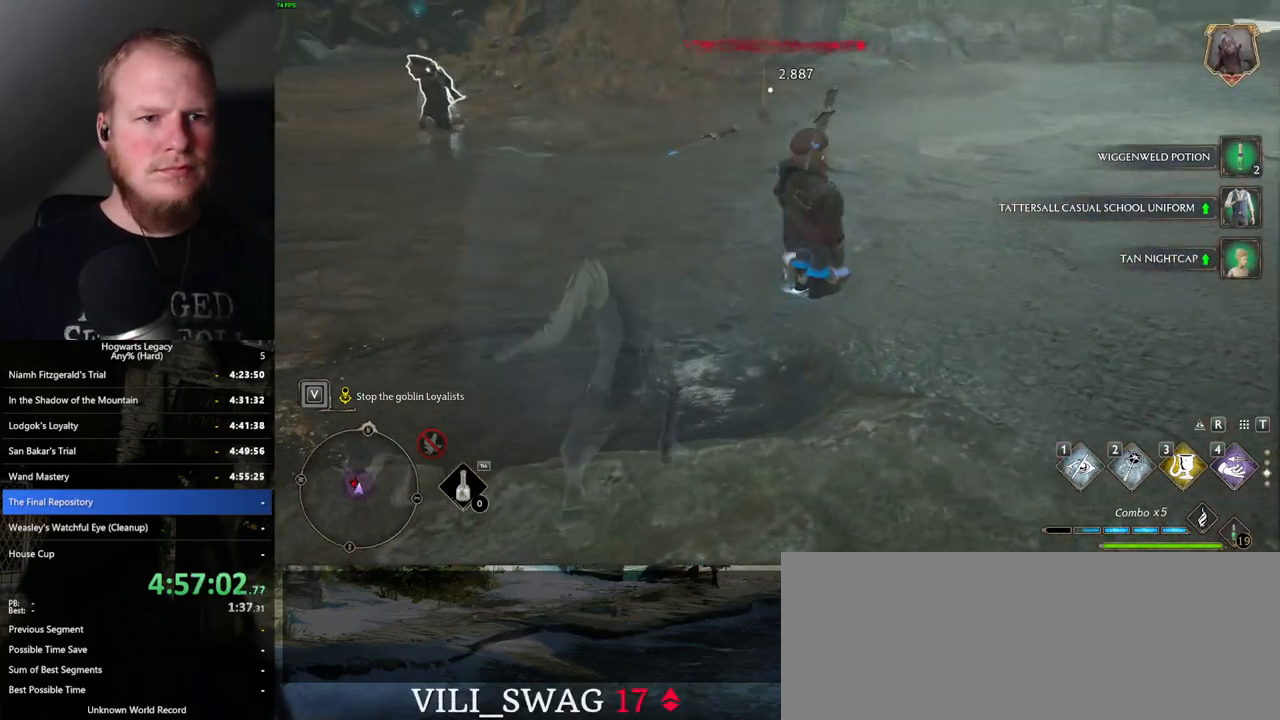
{"keys": ["tab", "w"], "mouse": [], "events": [[184, "w", "down"], [500, "tab", "down"]]}
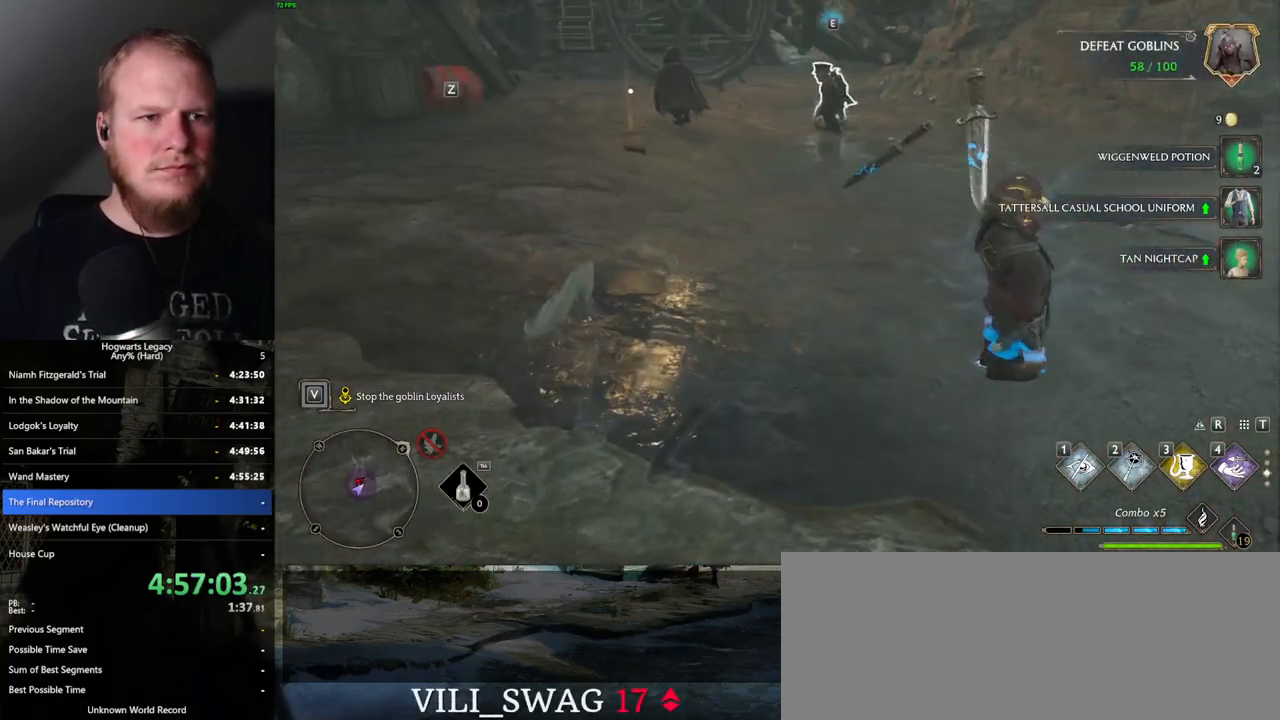
{"keys": ["tab"], "mouse": [], "events": [[117, "w", "up"]]}
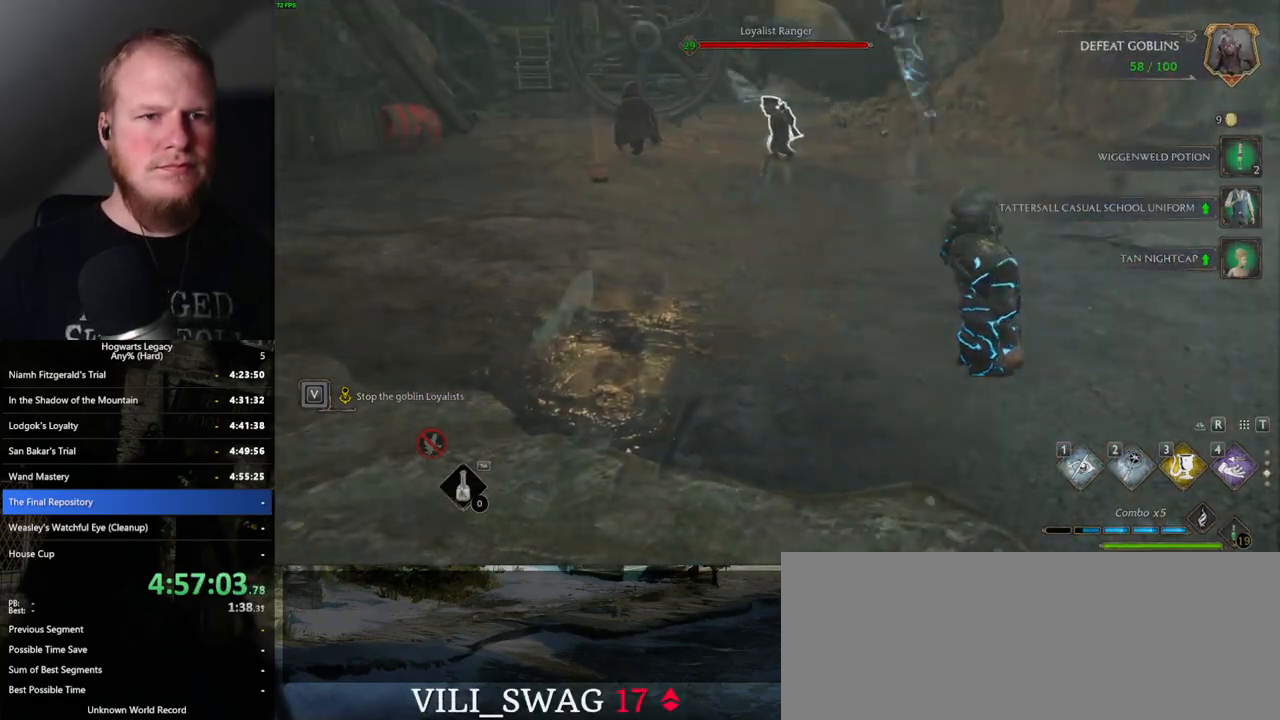
{"keys": ["w"], "mouse": [], "events": [[384, "mouse_left", "down"], [484, "mouse_left", "up"], [500, "tab", "up"], [500, "w", "down"]]}
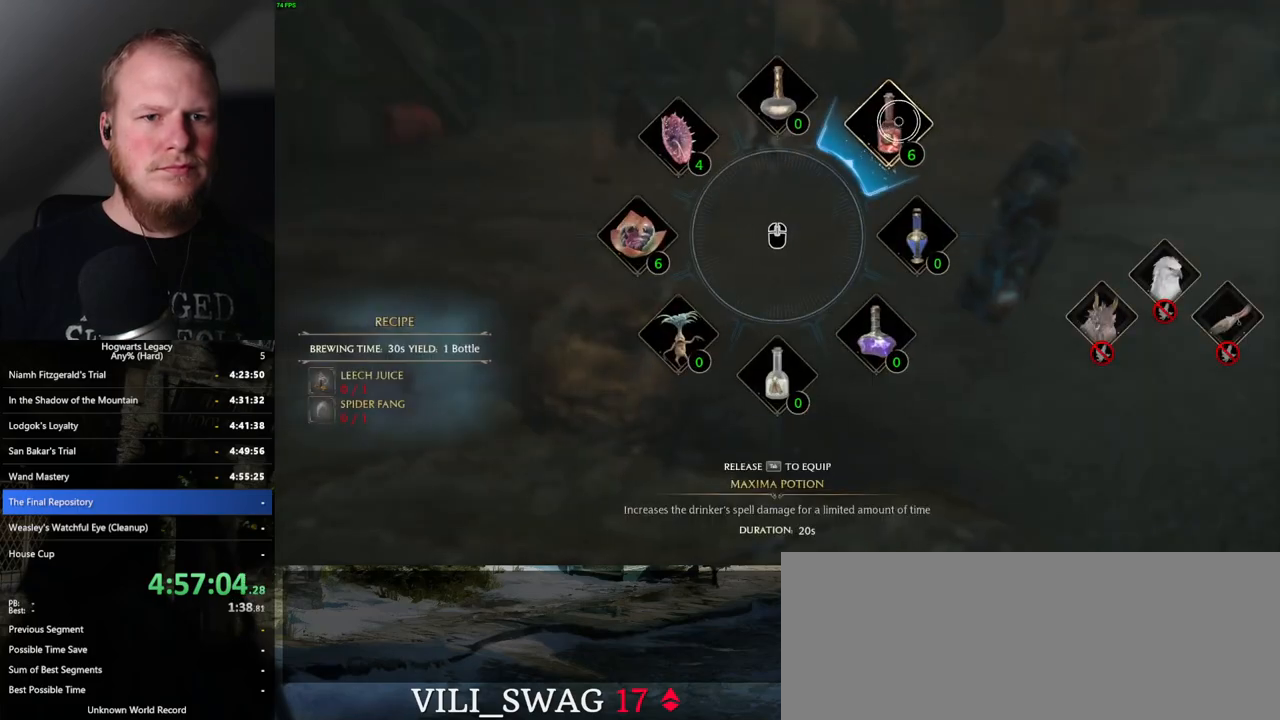
{"keys": ["w"], "mouse": [], "events": [[234, "shift_l", "down"], [350, "shift_l", "up"]]}
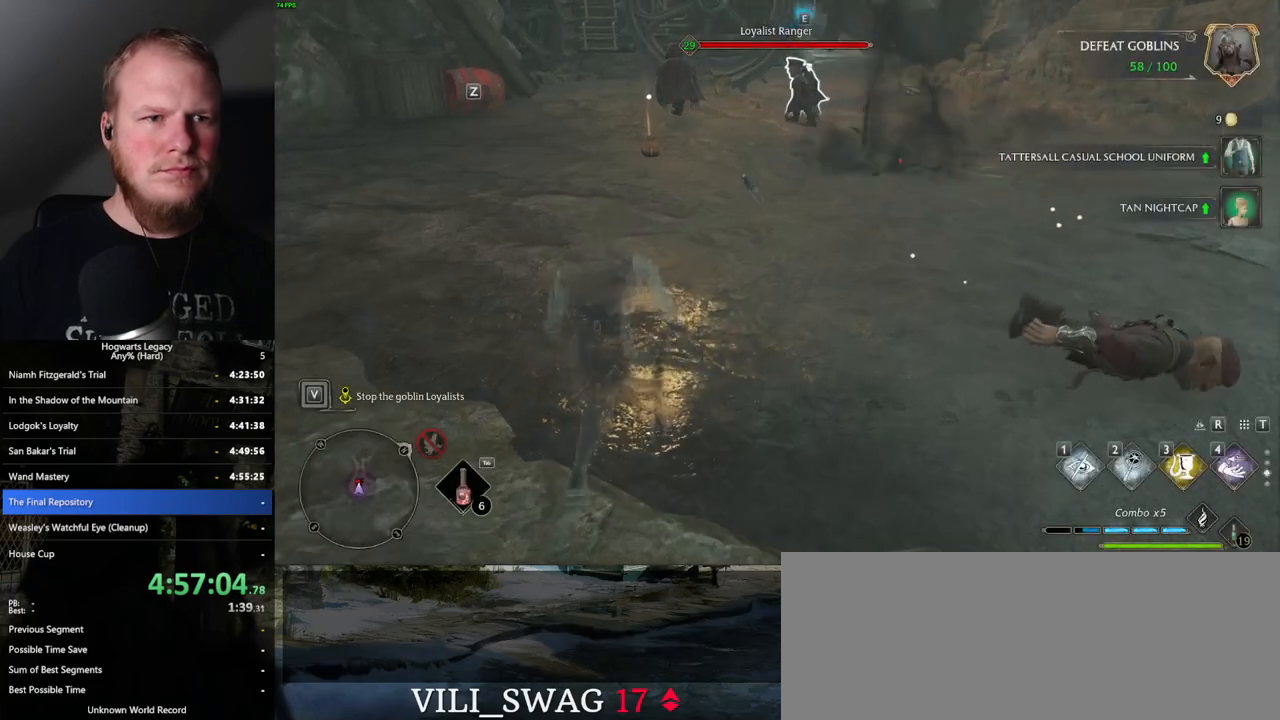
{"keys": ["w"], "mouse": ["mb5"], "events": [[384, "mouse_mb5", "down"]]}
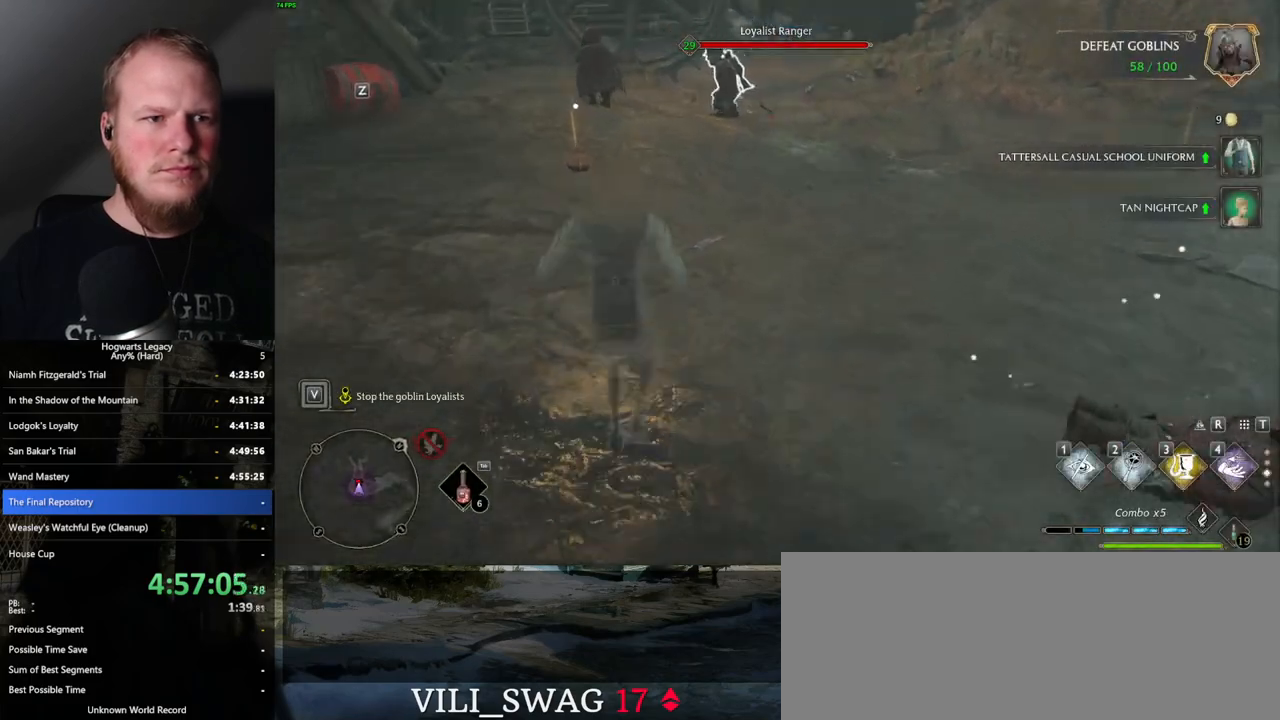
{"keys": ["w"], "mouse": [], "events": [[184, "mouse_mb5", "up"]]}
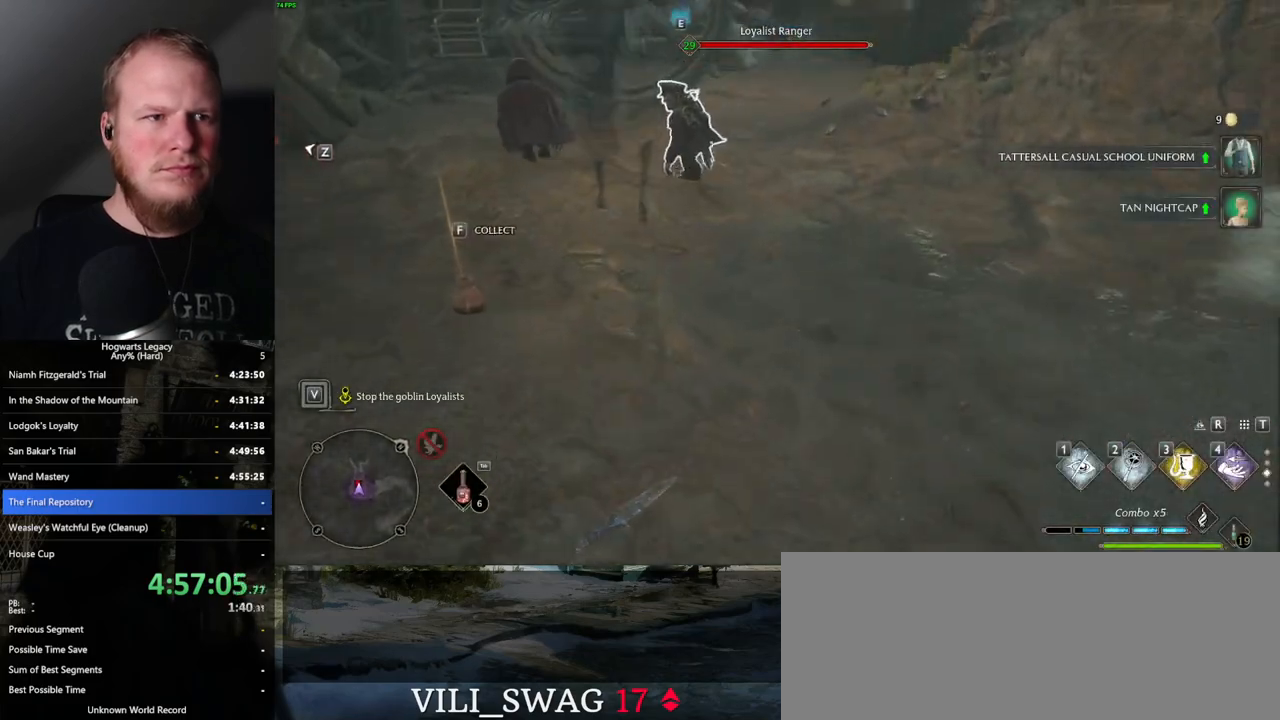
{"keys": ["w"], "mouse": [], "events": [[367, "f", "down"], [450, "f", "up"]]}
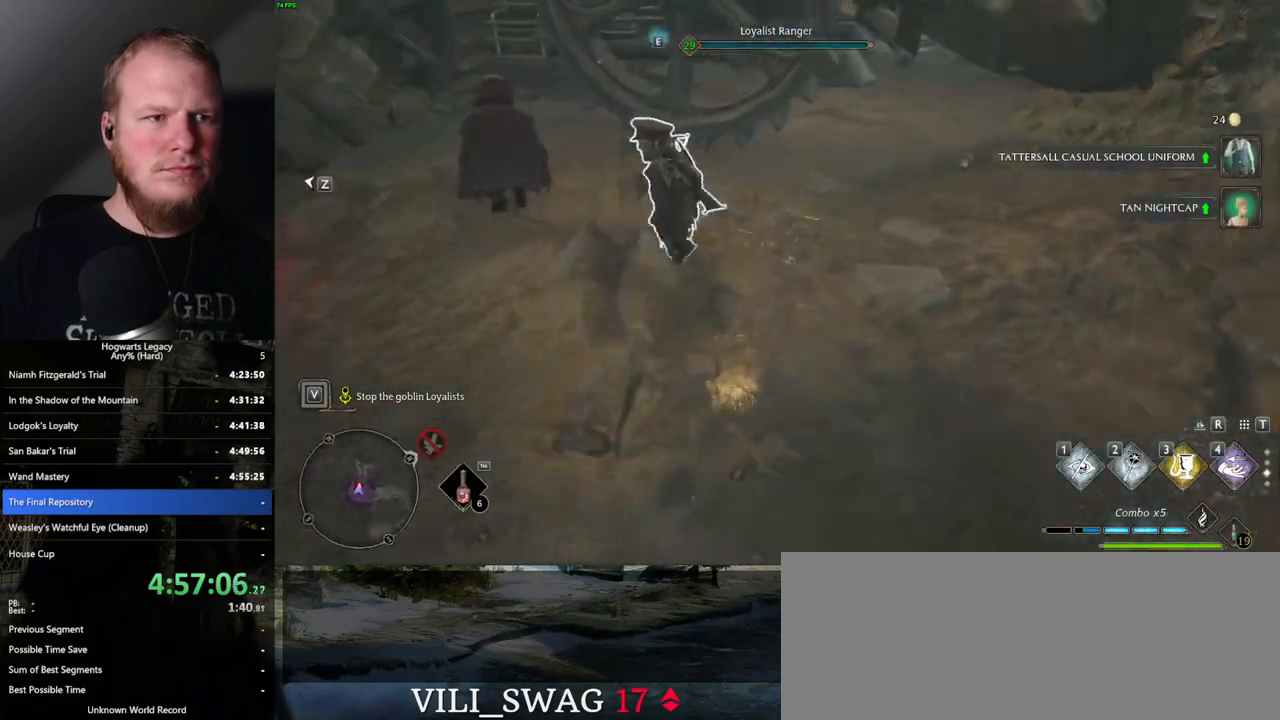
{"keys": ["w"], "mouse": [], "events": [[17, "f", "down"], [84, "f", "up"], [184, "f", "down"], [217, "w", "up"], [267, "f", "up"], [367, "w", "down"]]}
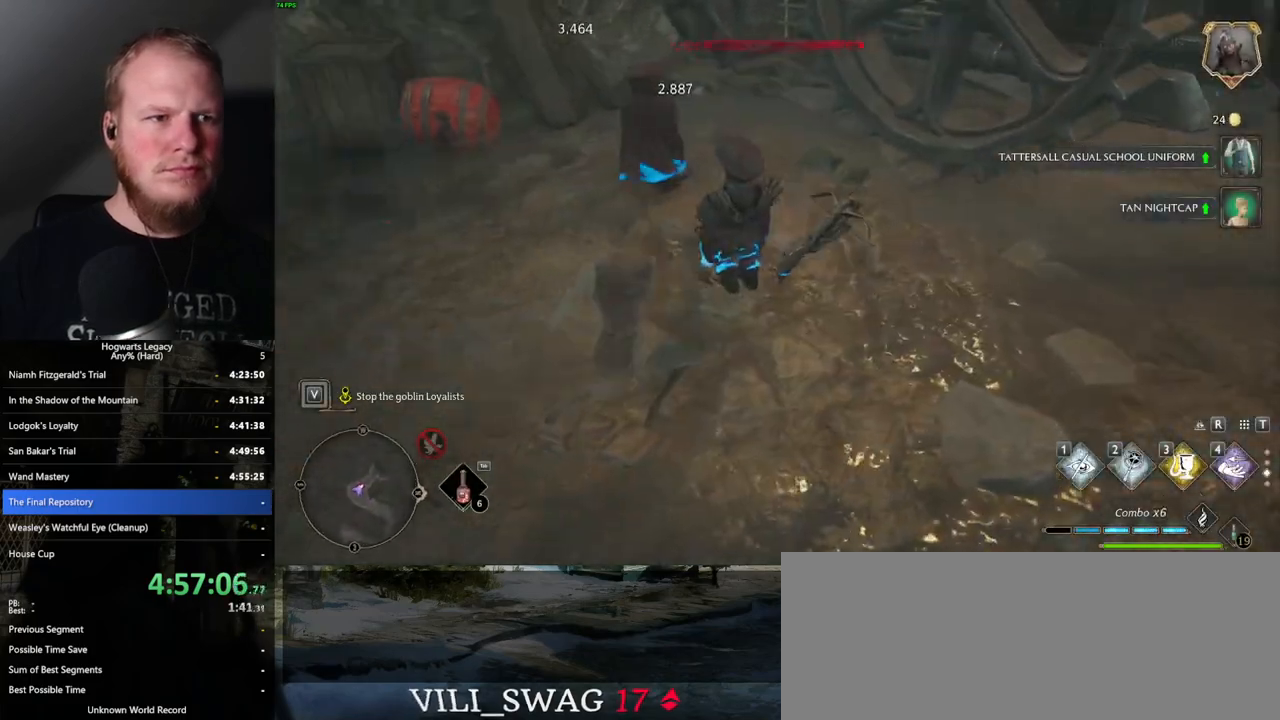
{"keys": ["a", "w"], "mouse": [], "events": [[467, "a", "down"]]}
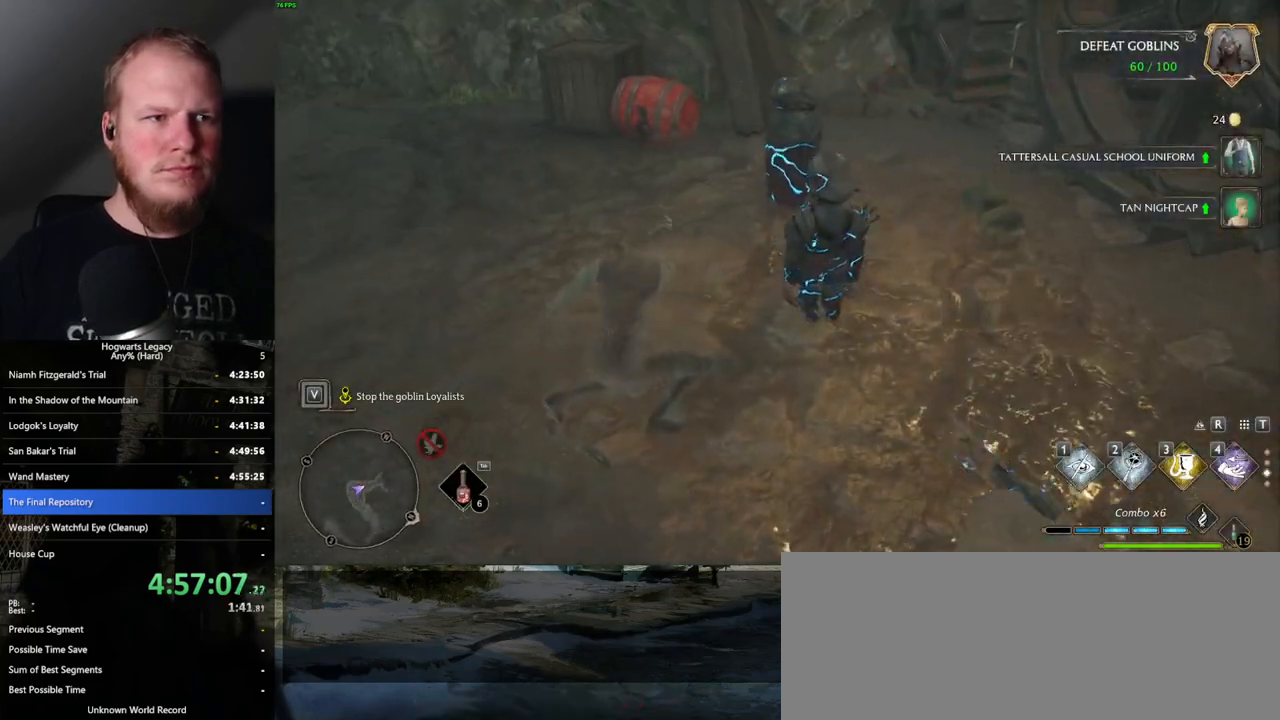
{"keys": ["a"], "mouse": [], "events": [[134, "w", "up"]]}
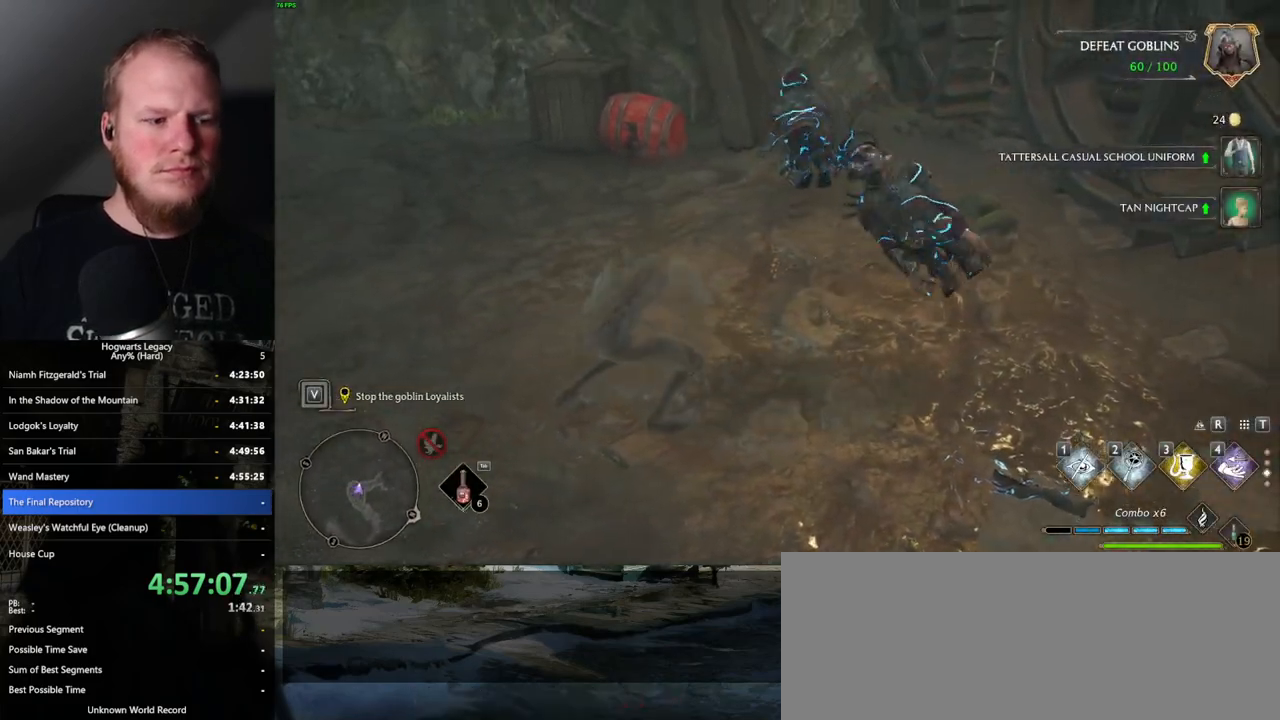
{"keys": ["d"], "mouse": [], "events": [[34, "s", "down"], [367, "a", "up"], [400, "d", "down"], [434, "s", "up"]]}
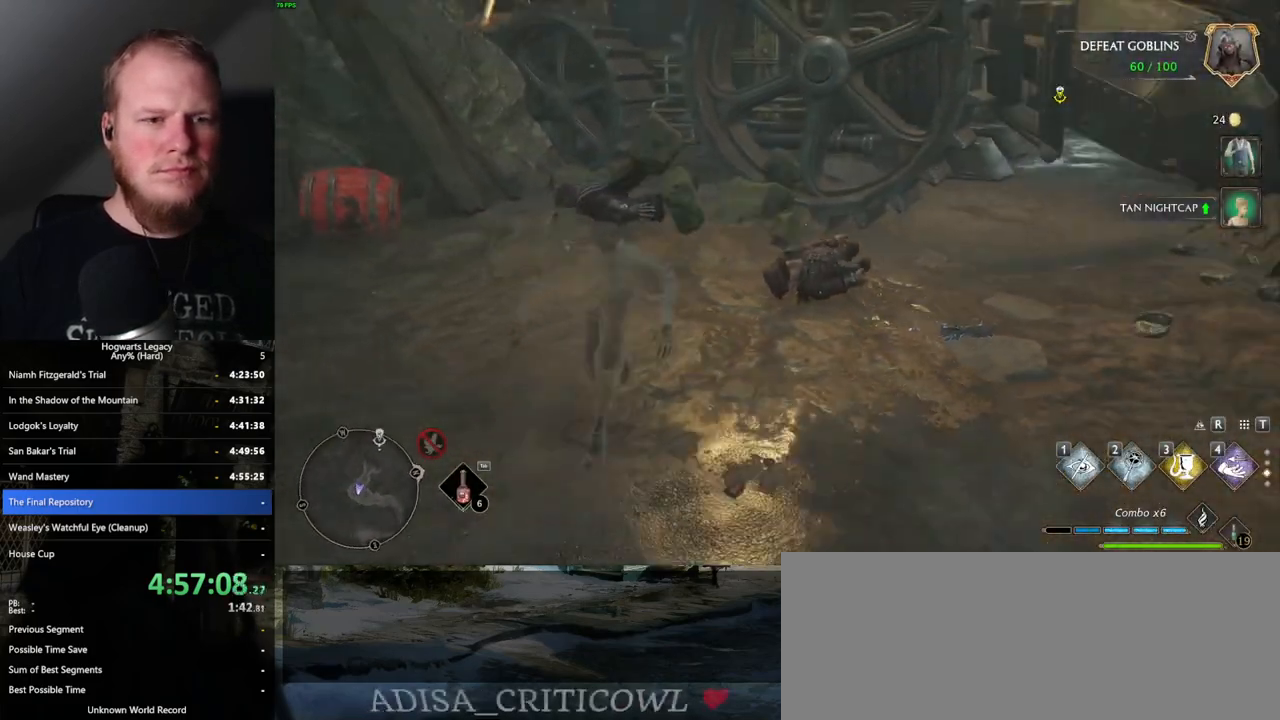
{"keys": [], "mouse": [], "events": [[67, "w", "down"], [134, "d", "up"], [367, "w", "up"]]}
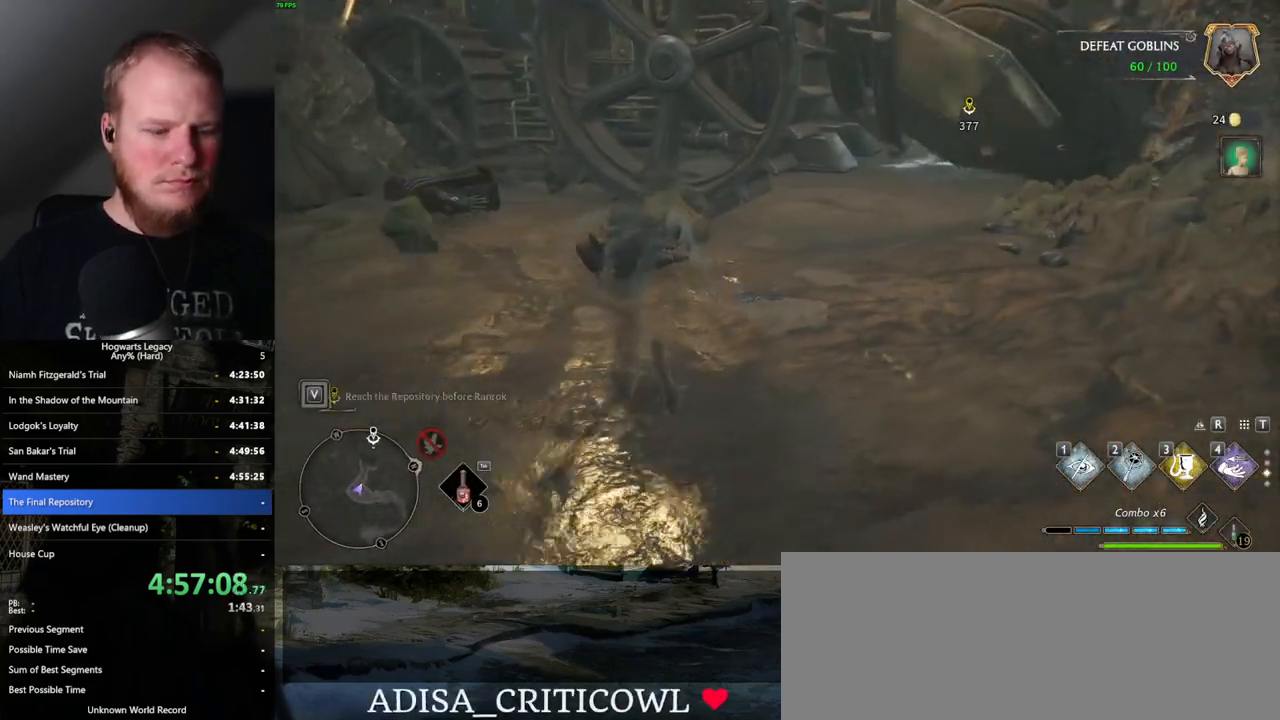
{"keys": [], "mouse": [], "events": []}
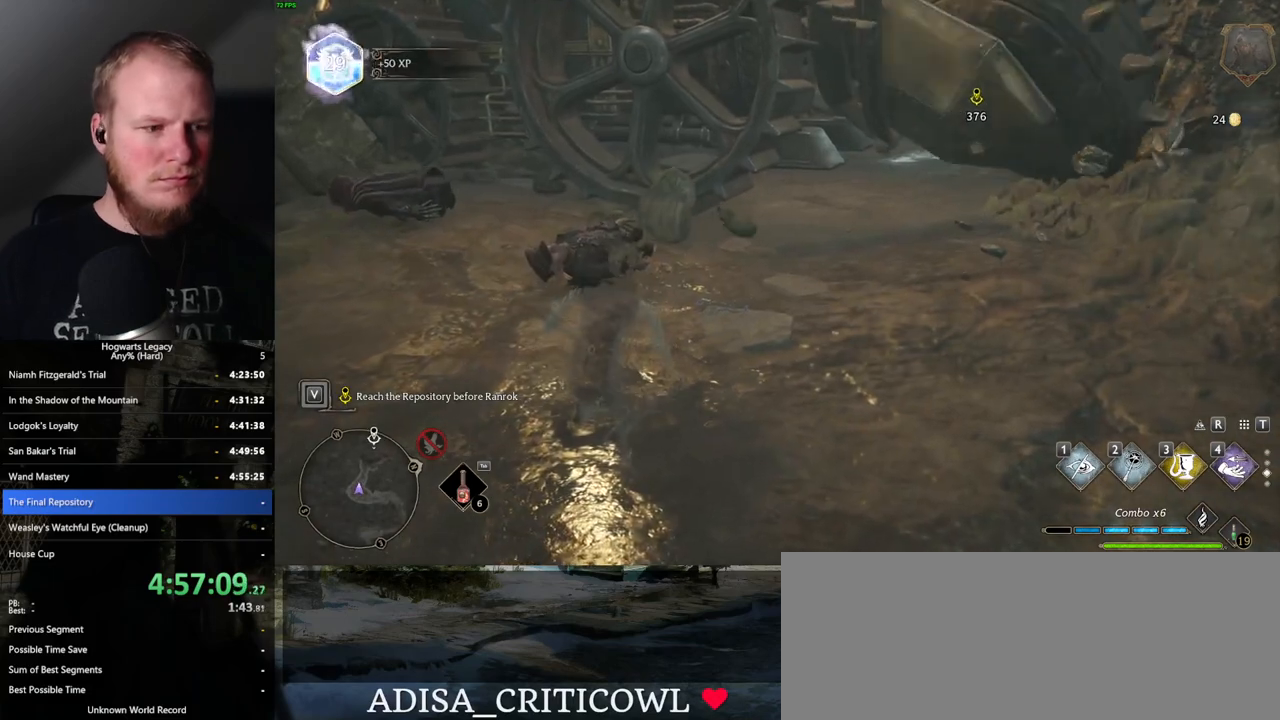
{"keys": [], "mouse": [], "events": [[17, "p", "down"], [117, "p", "up"]]}
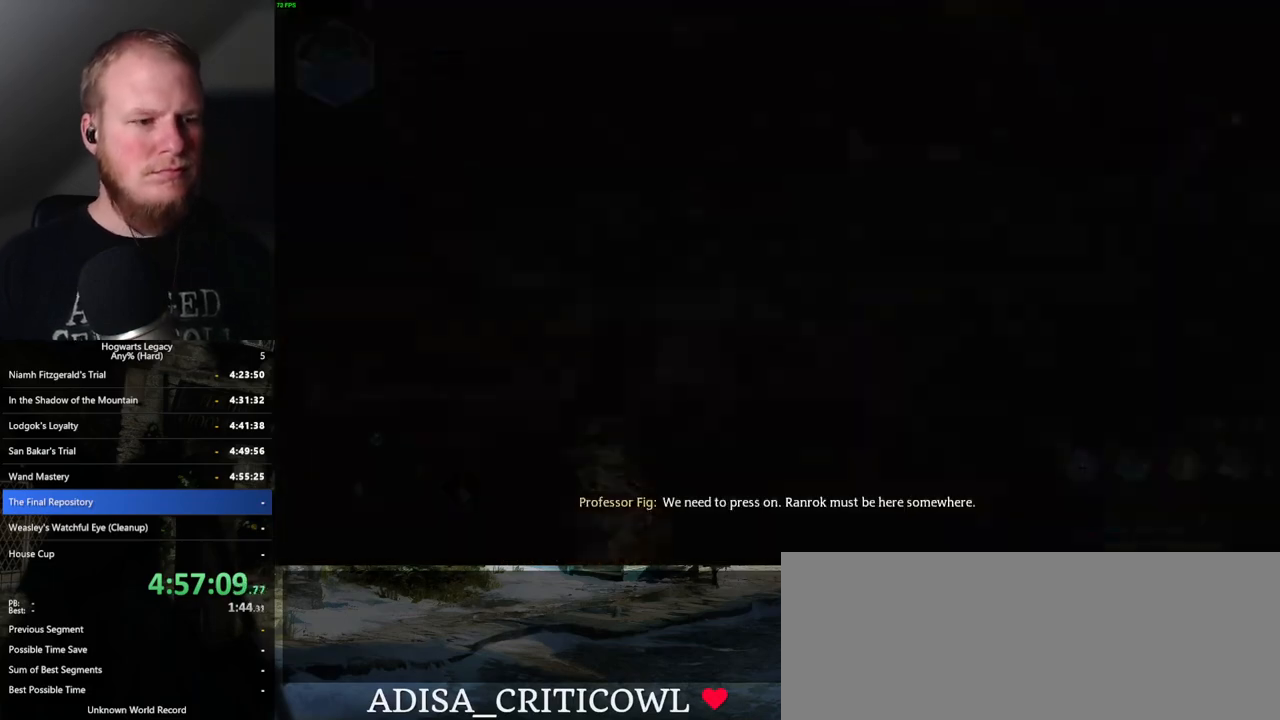
{"keys": [], "mouse": [], "events": []}
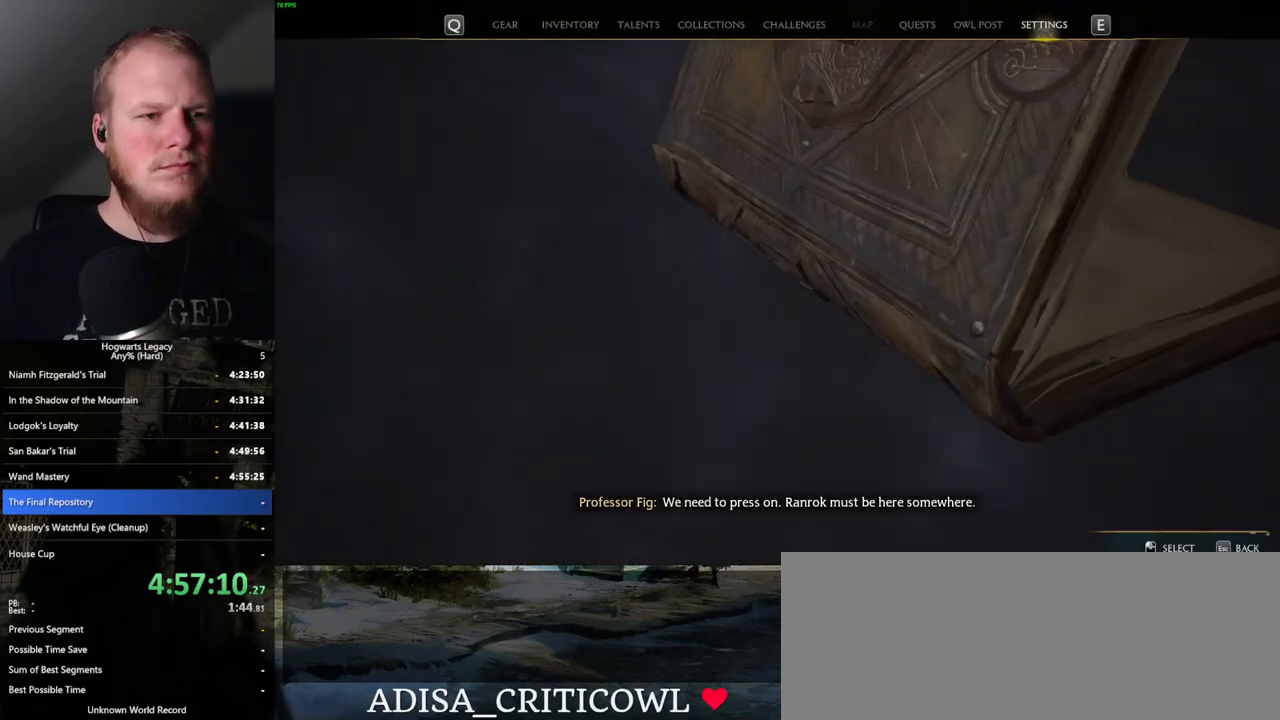
{"keys": [], "mouse": [], "events": []}
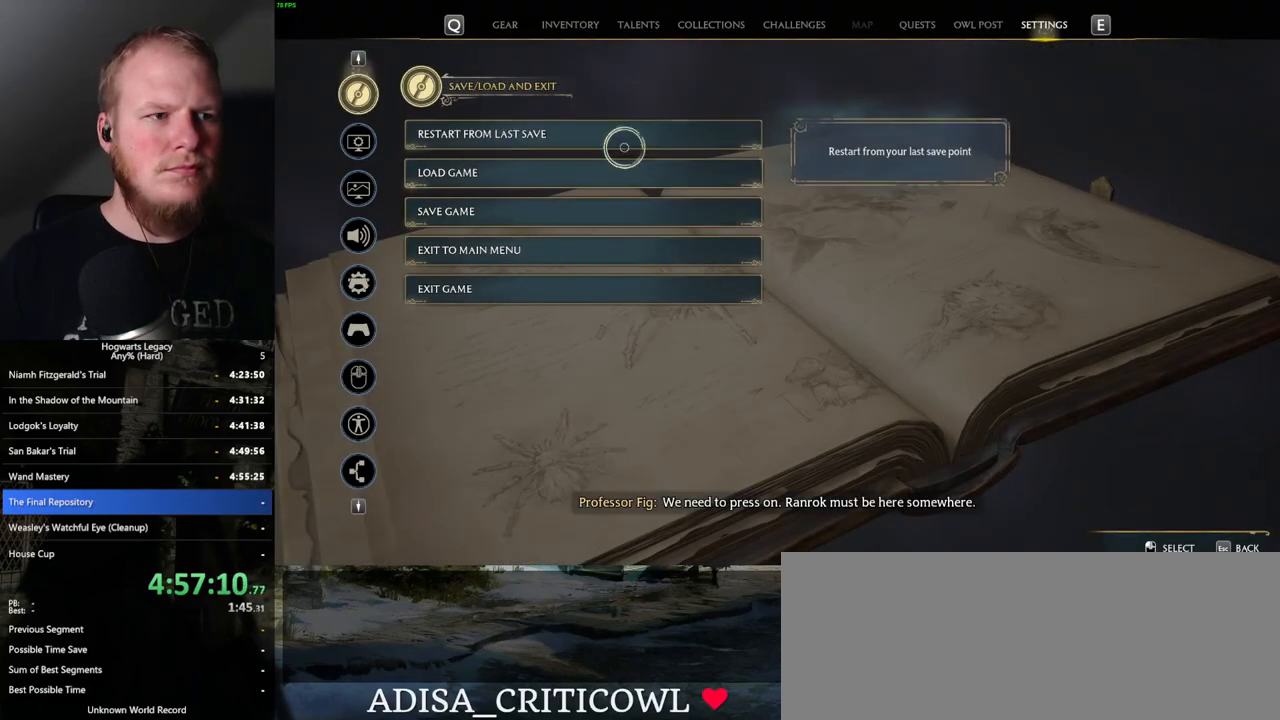
{"keys": [], "mouse": [], "events": [[117, "mouse_left", "down"], [234, "mouse_left", "up"], [367, "space", "down"], [434, "space", "up"]]}
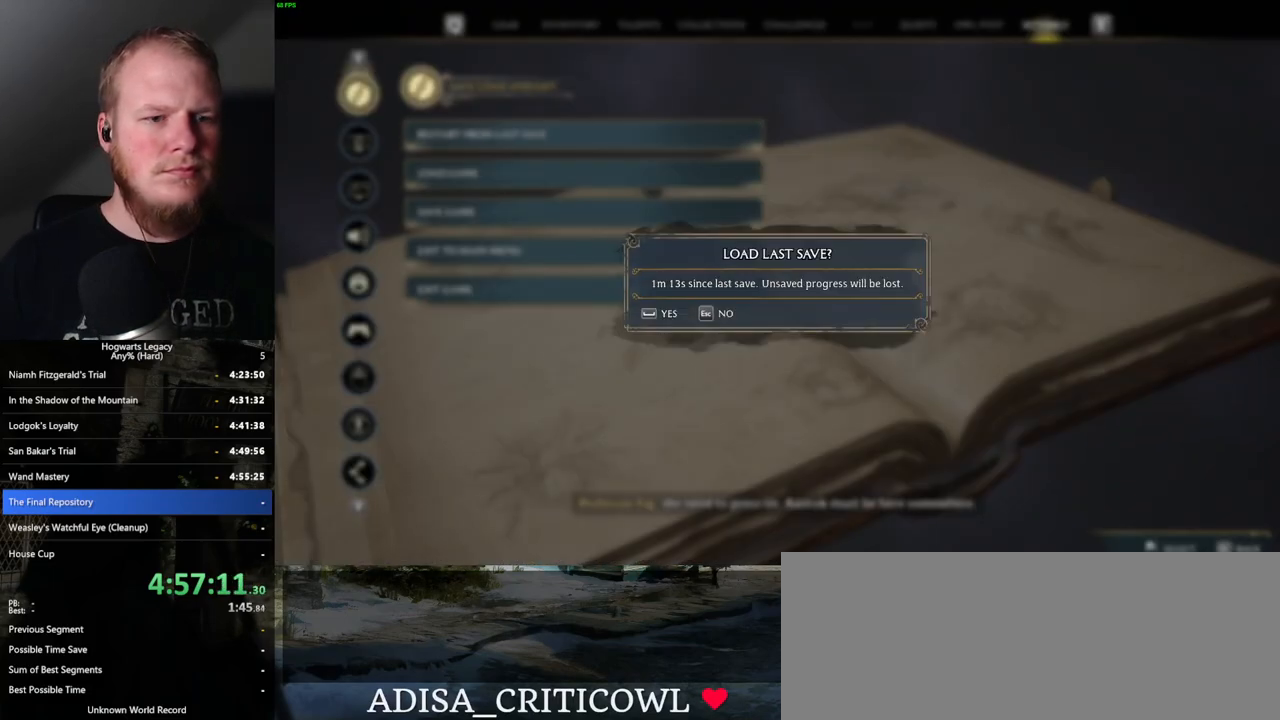
{"keys": [], "mouse": [], "events": [[34, "space", "down"], [100, "space", "up"], [184, "space", "down"], [284, "space", "up"]]}